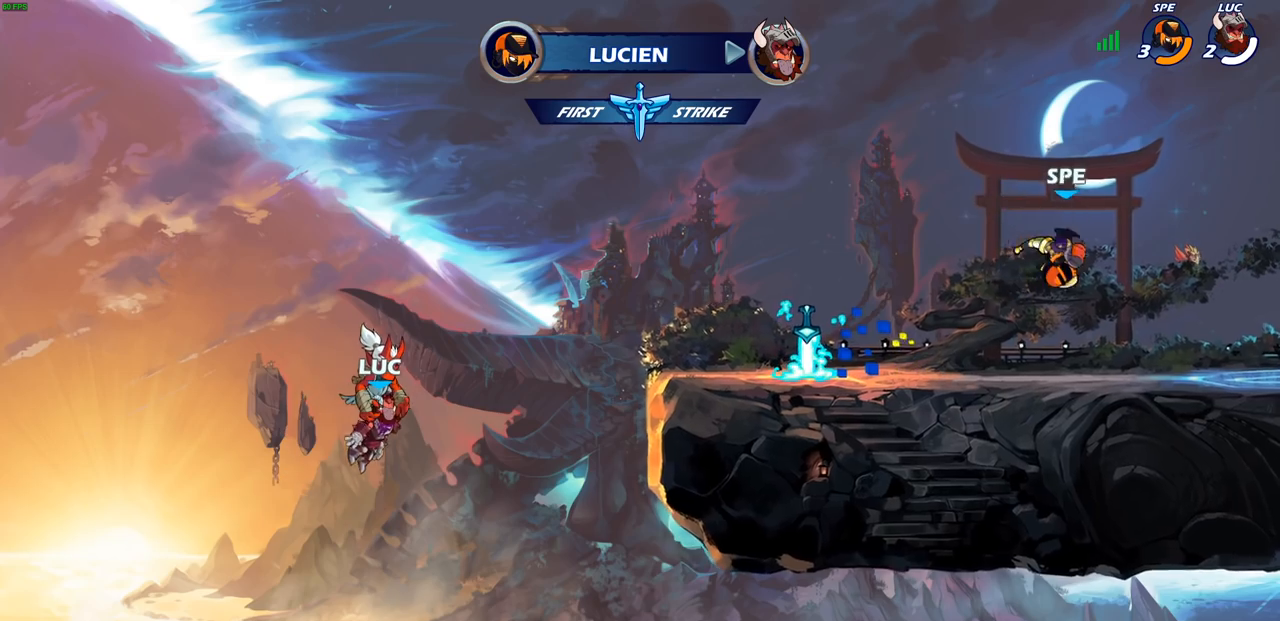
Gameplay with a controller (PlayStation layout); each line is a JSON object with the inputs held at the frame after it. "events" lists button and stick changes between this image and that frame as [ms after this image, input, new state], when the widget could be followed in between.
{"buttons": [], "left_stick": "center", "right_stick": "center", "events": []}
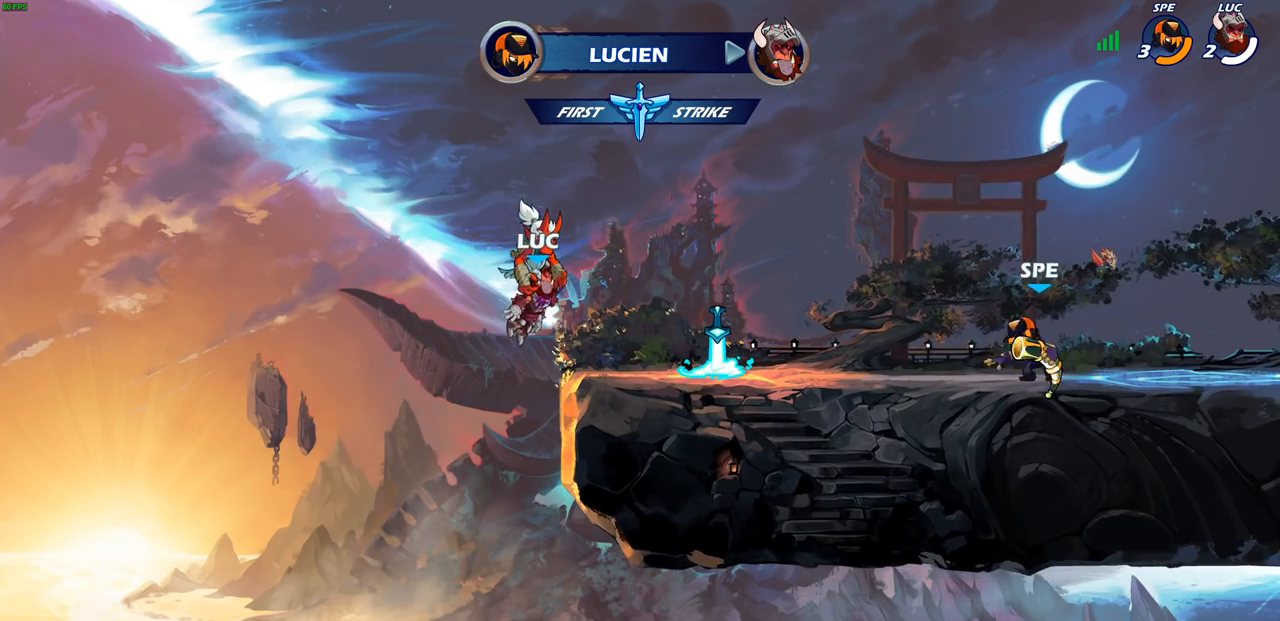
{"buttons": [], "left_stick": "center", "right_stick": "center", "events": []}
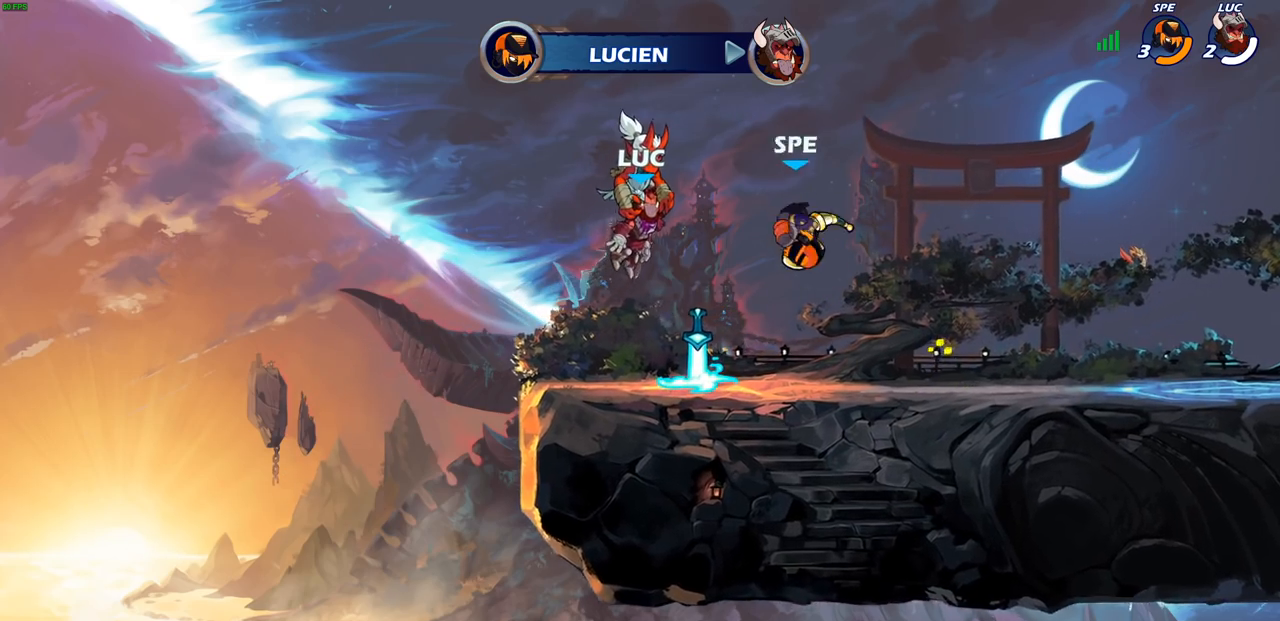
{"buttons": [], "left_stick": "center", "right_stick": "center", "events": []}
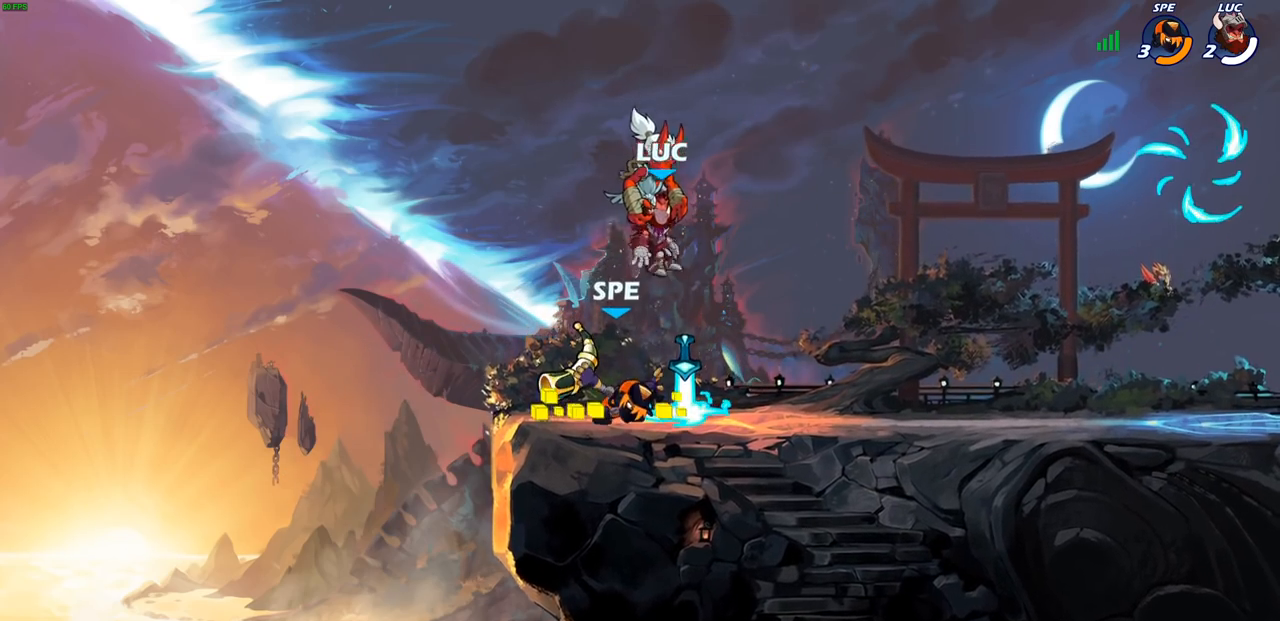
{"buttons": [], "left_stick": "center", "right_stick": "center", "events": []}
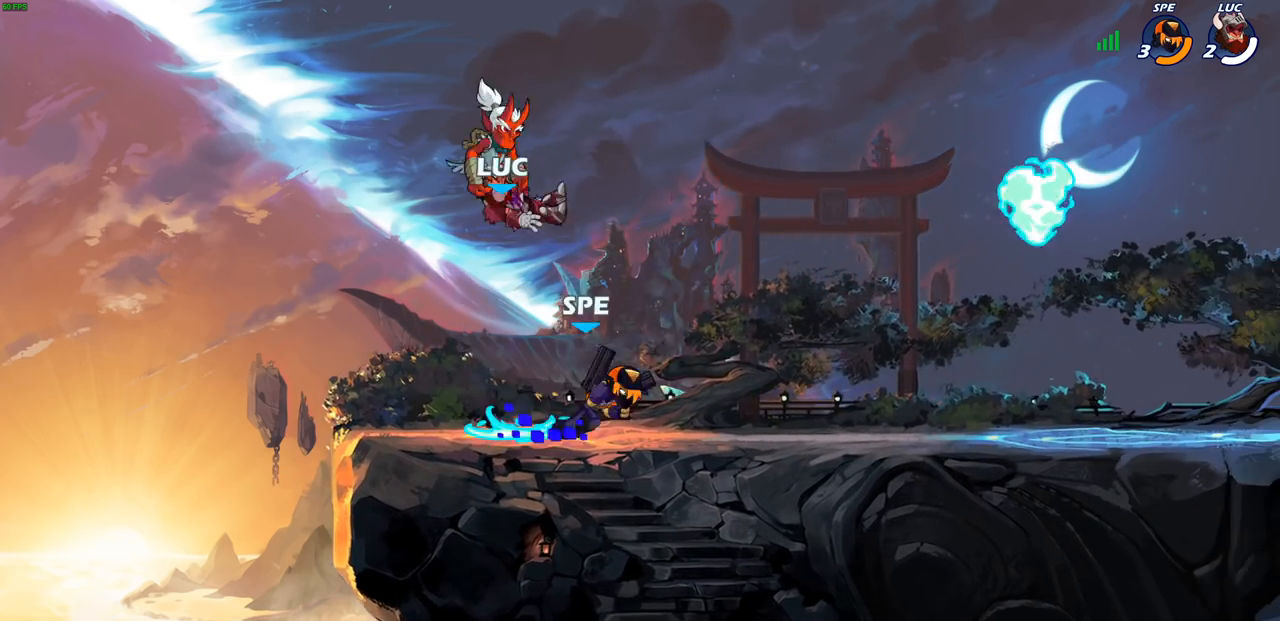
{"buttons": ["R2"], "left_stick": "right", "right_stick": "center", "events": [[267, "left_stick", "right"], [367, "R2", "down"]]}
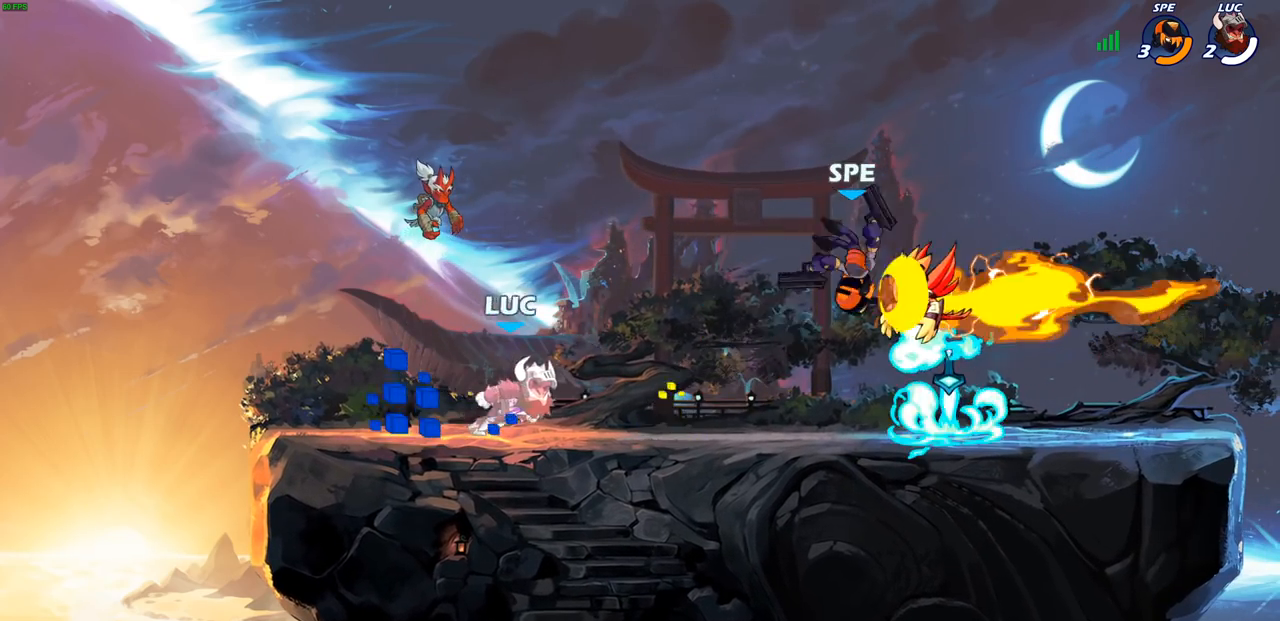
{"buttons": [], "left_stick": "right", "right_stick": "center", "events": [[33, "R2", "up"]]}
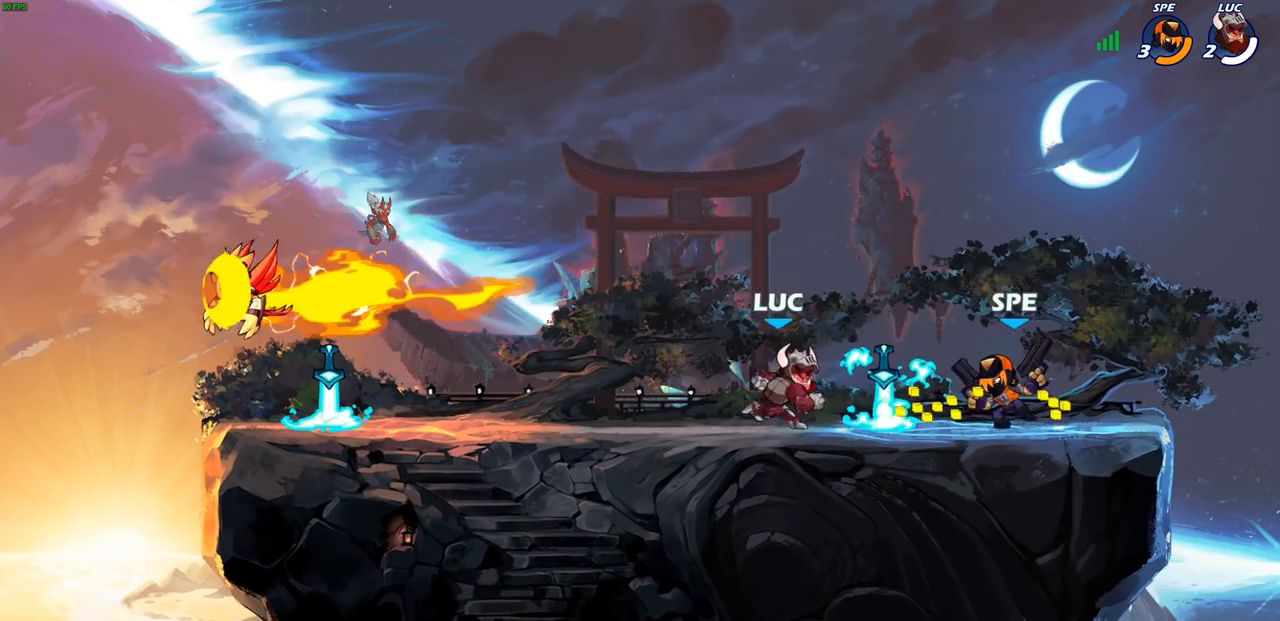
{"buttons": [], "left_stick": "center", "right_stick": "center", "events": [[300, "left_stick", "left"], [383, "left_stick", "center"]]}
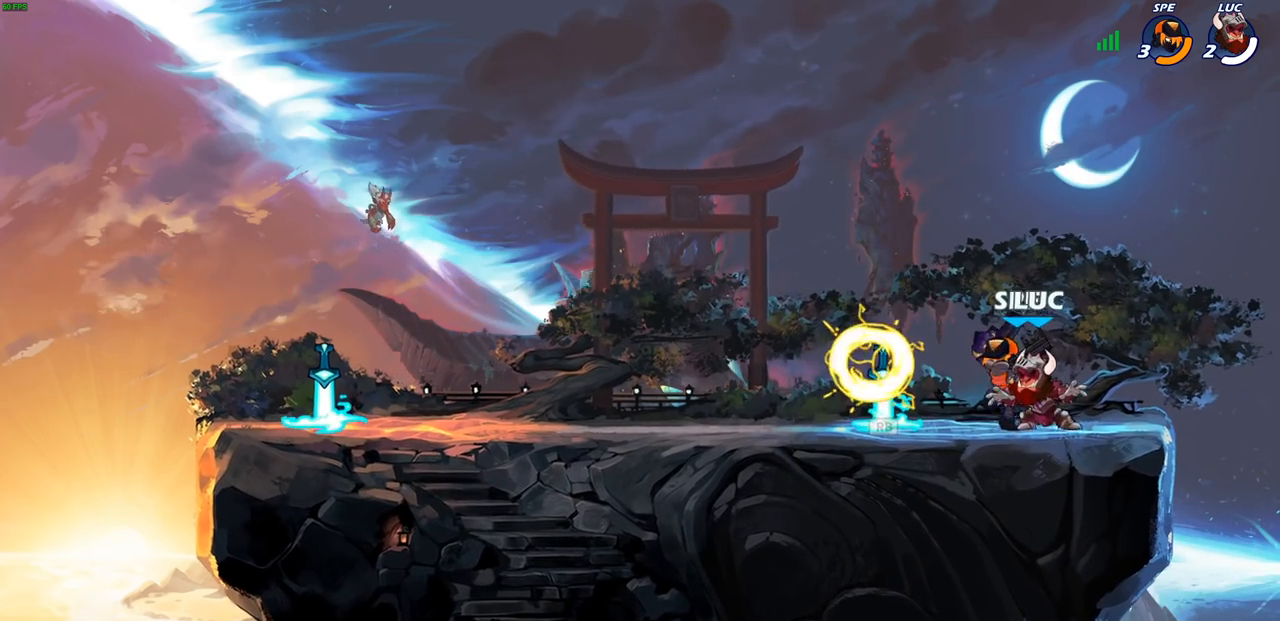
{"buttons": ["SQUARE"], "left_stick": "center", "right_stick": "center", "events": [[67, "left_stick", "left"], [133, "left_stick", "center"], [150, "SQUARE", "down"], [200, "SQUARE", "up"], [283, "SQUARE", "down"], [383, "SQUARE", "up"], [450, "SQUARE", "down"]]}
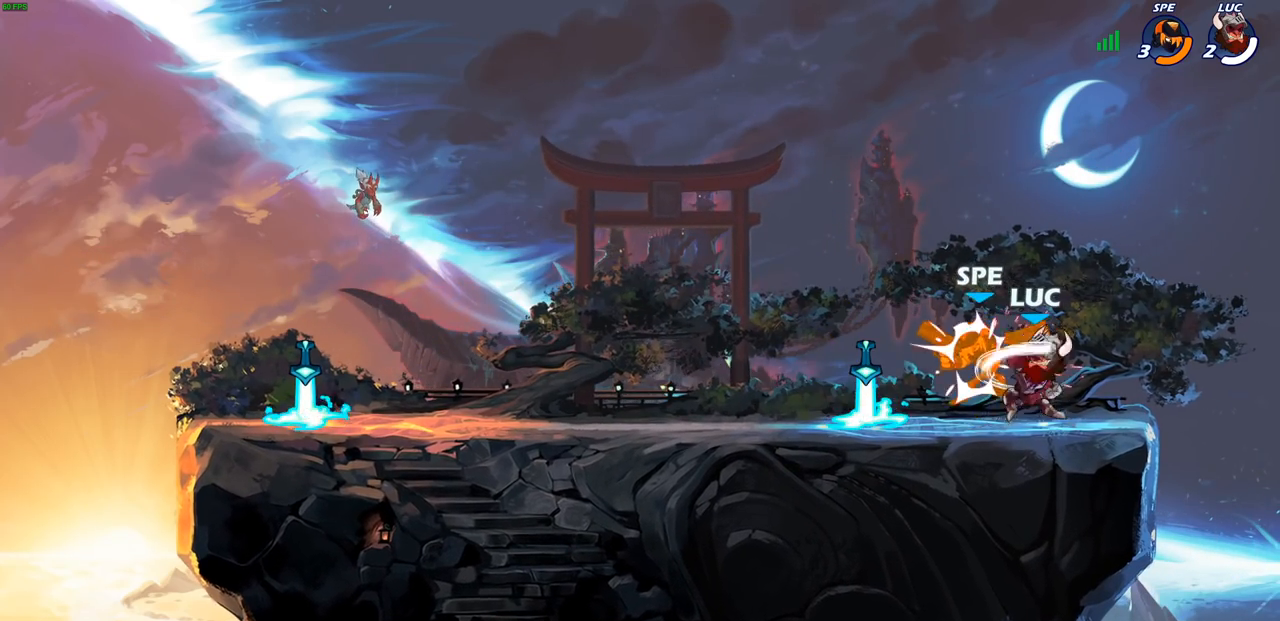
{"buttons": [], "left_stick": "left", "right_stick": "center", "events": [[33, "SQUARE", "up"], [117, "SQUARE", "down"], [200, "SQUARE", "up"], [300, "SQUARE", "down"], [417, "SQUARE", "up"], [450, "left_stick", "left"]]}
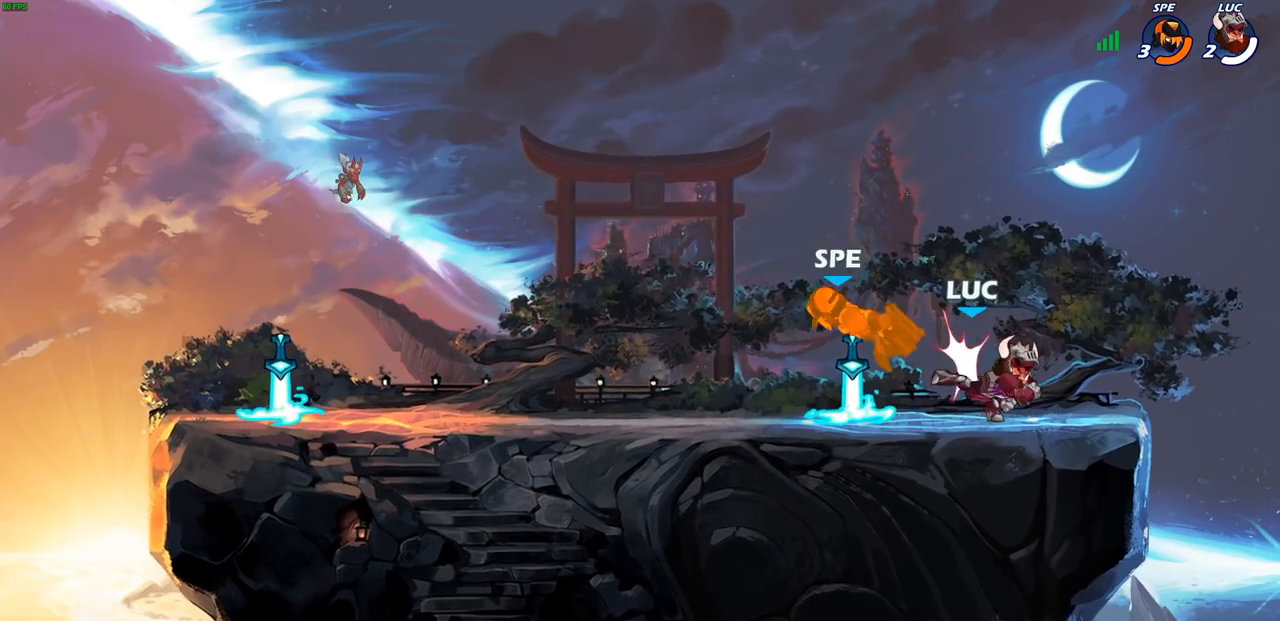
{"buttons": ["CROSS", "R1"], "left_stick": "left", "right_stick": "center", "events": [[433, "R1", "down"], [500, "CROSS", "down"]]}
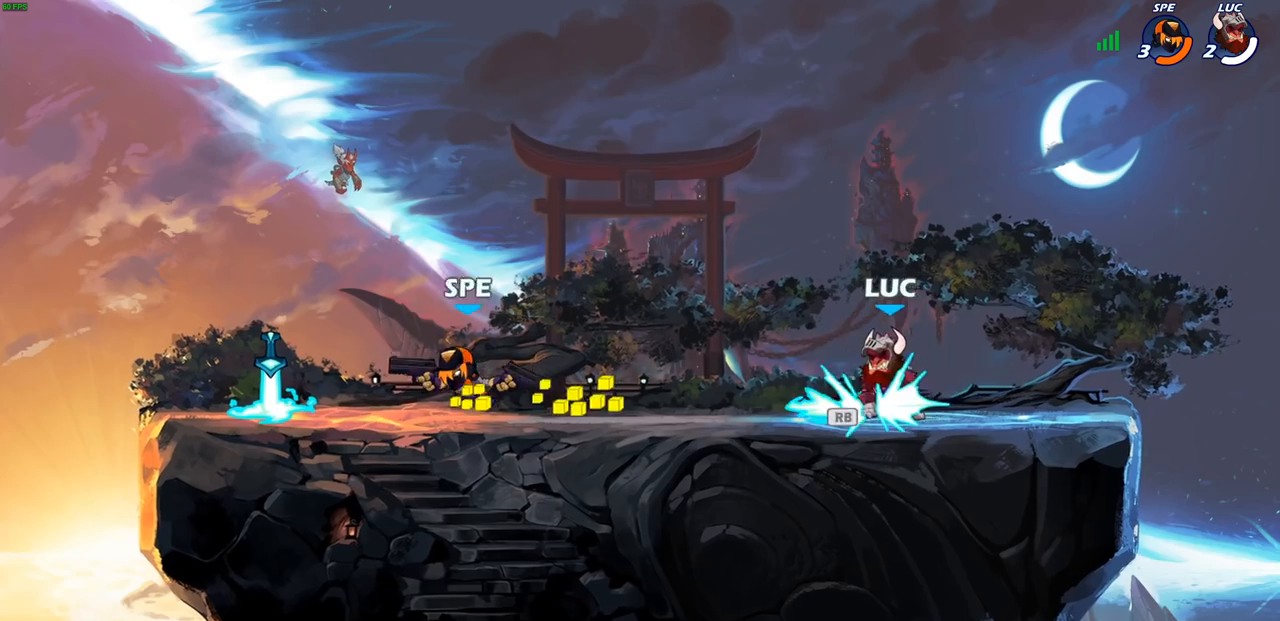
{"buttons": [], "left_stick": "left", "right_stick": "center", "events": [[33, "R1", "up"], [83, "SQUARE", "down"], [117, "CROSS", "up"], [133, "right_stick", "down-left"], [200, "right_stick", "center"], [233, "SQUARE", "up"]]}
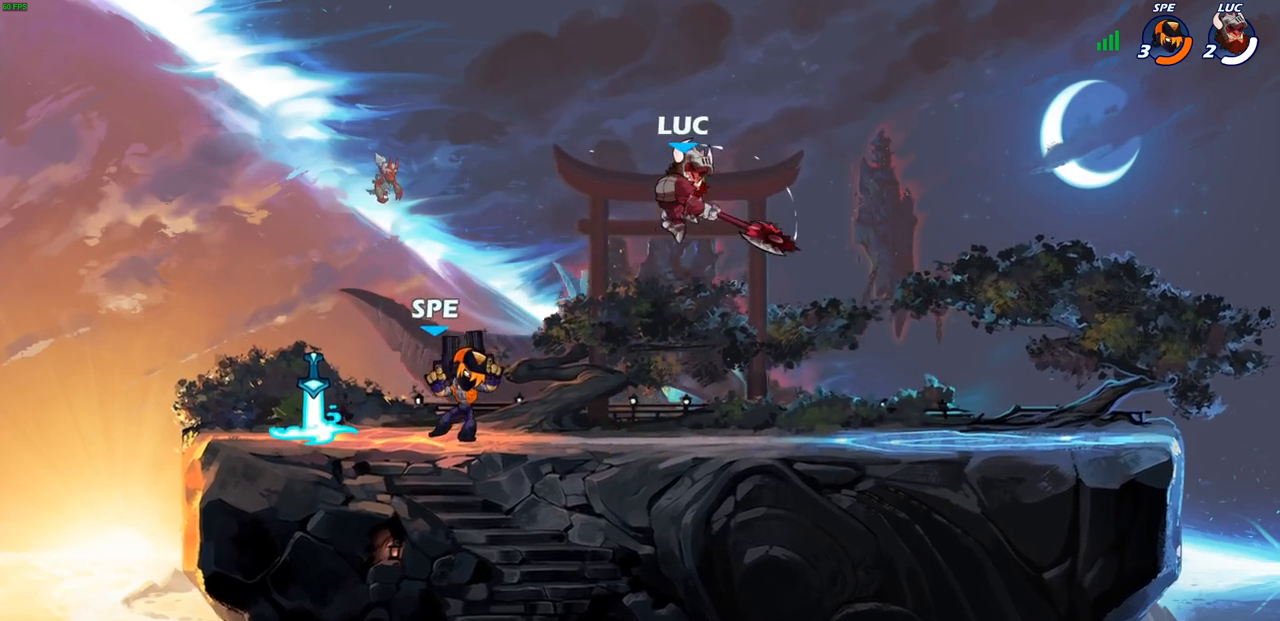
{"buttons": [], "left_stick": "up", "right_stick": "center", "events": [[117, "left_stick", "up"], [250, "left_stick", "up-right"], [283, "CROSS", "down"], [367, "left_stick", "up"], [450, "CROSS", "up"]]}
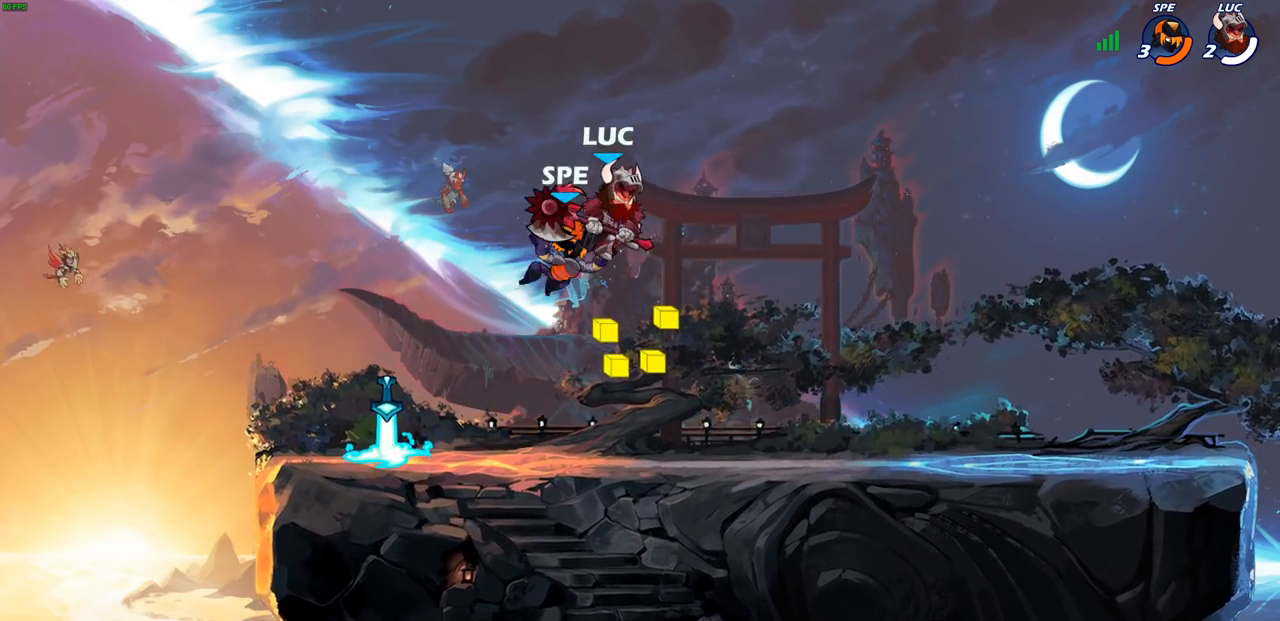
{"buttons": [], "left_stick": "right", "right_stick": "center", "events": [[83, "left_stick", "down"], [117, "SQUARE", "down"], [217, "SQUARE", "up"], [233, "left_stick", "right"]]}
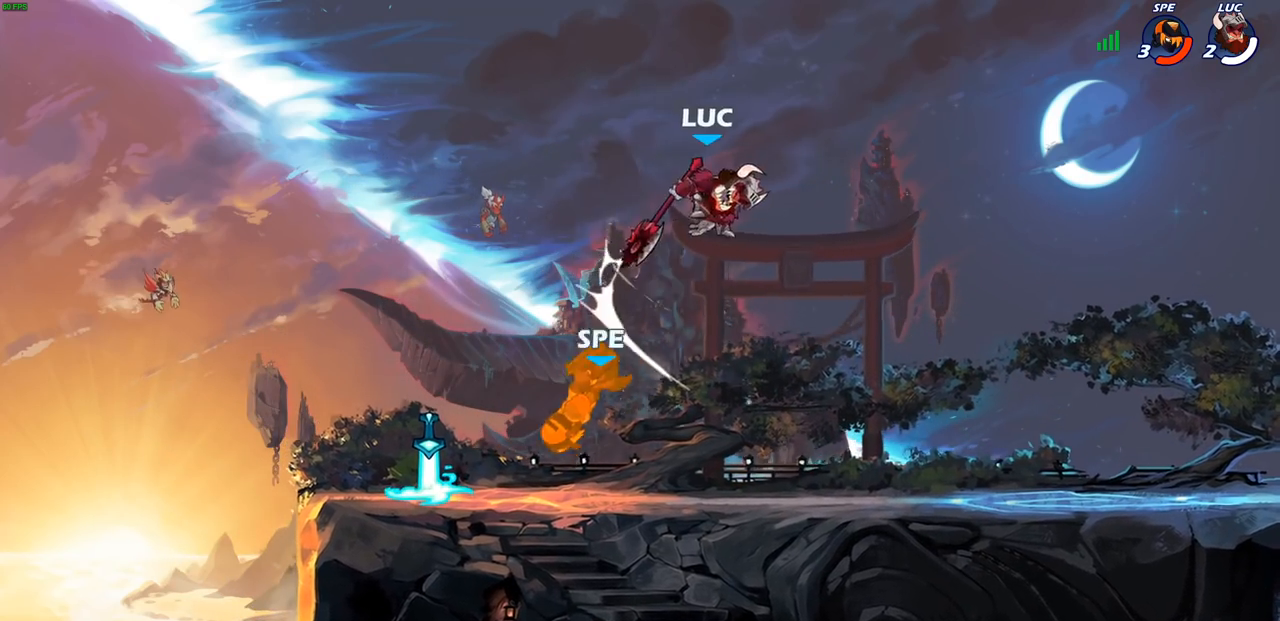
{"buttons": ["CROSS"], "left_stick": "left", "right_stick": "center", "events": [[233, "left_stick", "down-left"], [317, "left_stick", "left"], [500, "CROSS", "down"]]}
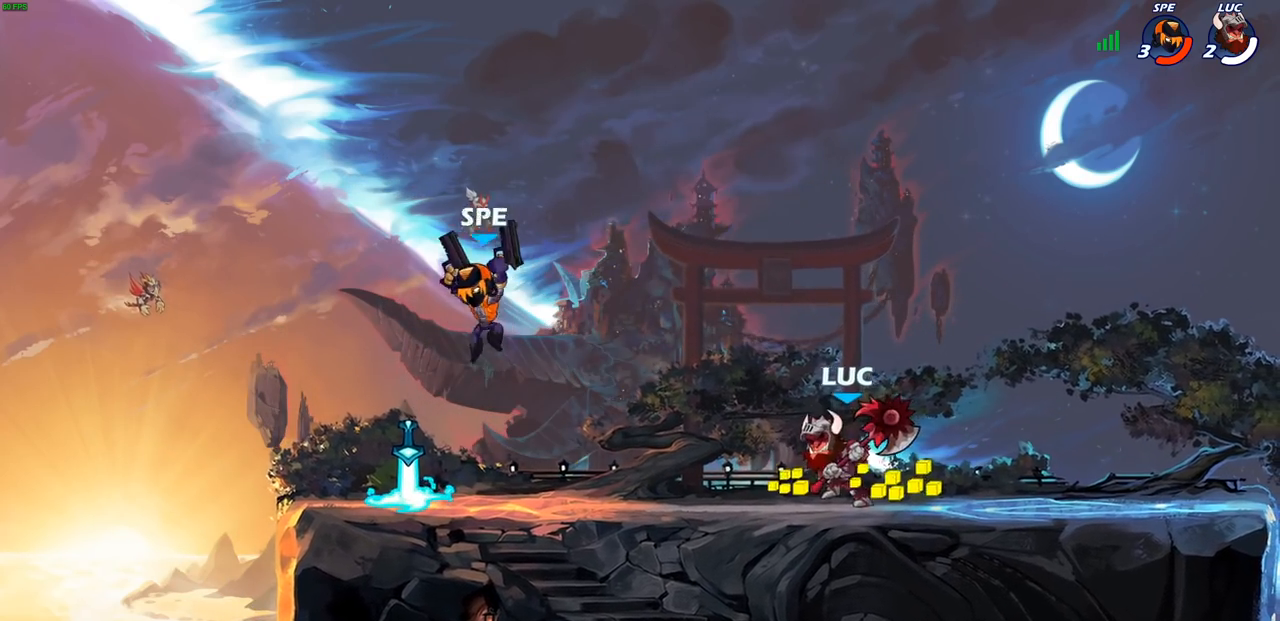
{"buttons": [], "left_stick": "left", "right_stick": "center", "events": [[117, "CROSS", "up"], [217, "left_stick", "center"], [250, "R2", "down"], [283, "CIRCLE", "down"], [367, "CIRCLE", "up"], [367, "R2", "up"], [500, "left_stick", "left"]]}
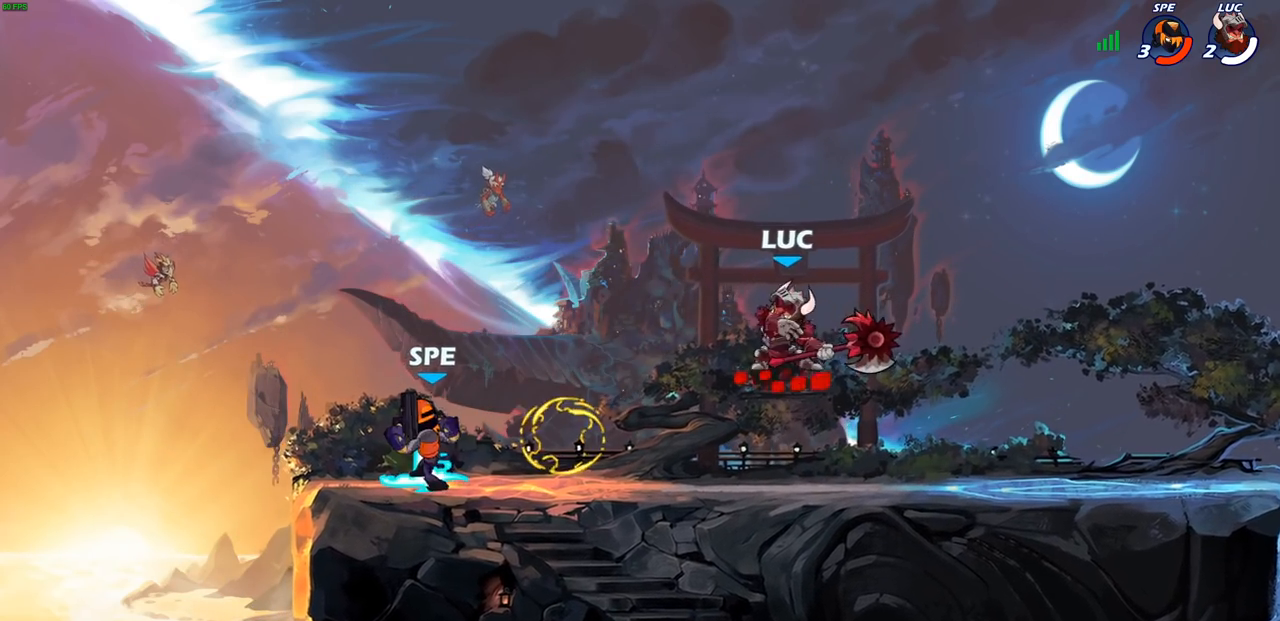
{"buttons": [], "left_stick": "center", "right_stick": "center", "events": [[233, "left_stick", "center"]]}
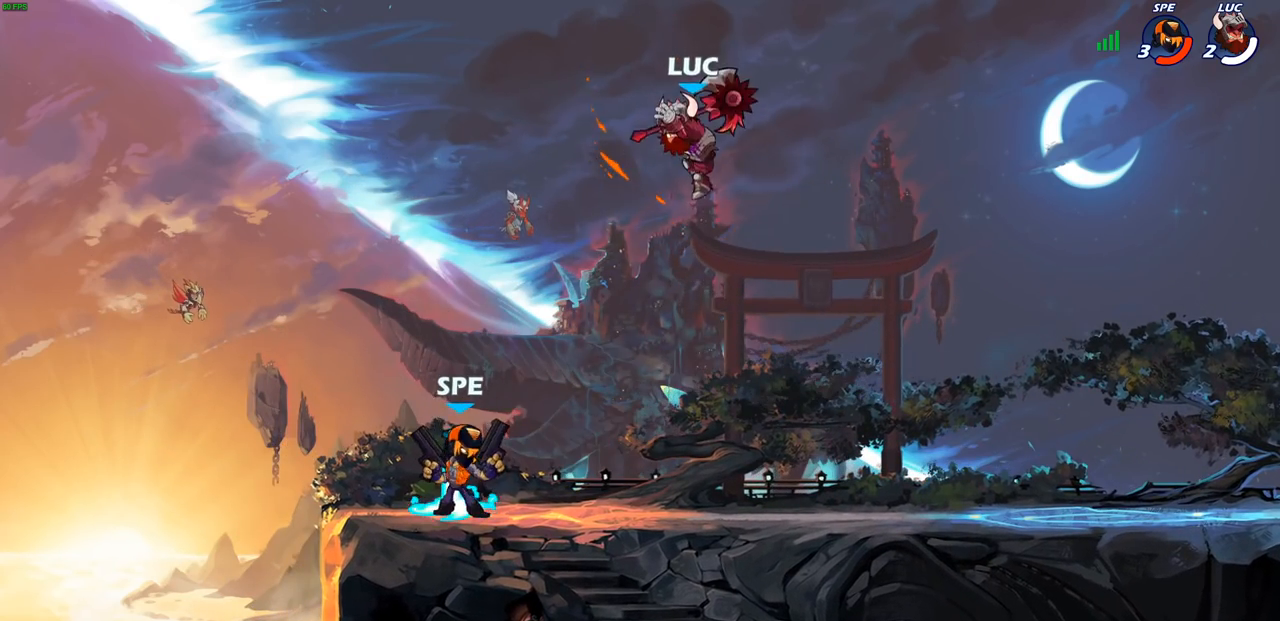
{"buttons": [], "left_stick": "center", "right_stick": "center", "events": [[83, "left_stick", "left"], [133, "SQUARE", "down"], [200, "SQUARE", "up"], [200, "left_stick", "center"]]}
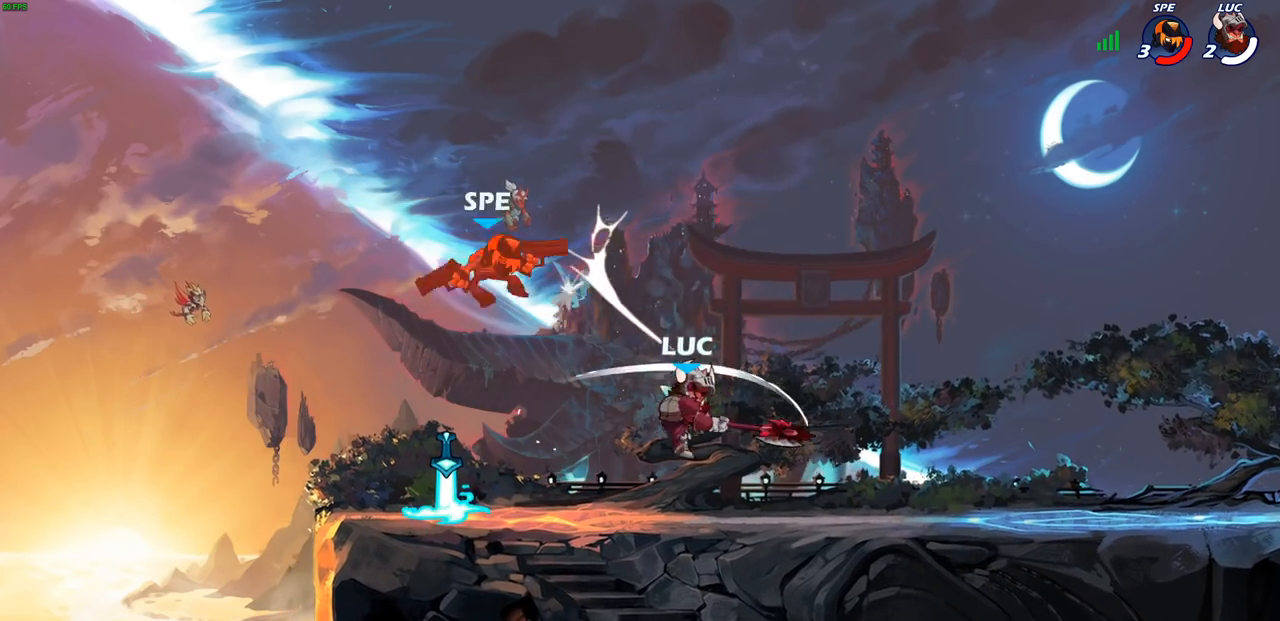
{"buttons": [], "left_stick": "left", "right_stick": "center", "events": [[317, "left_stick", "left"]]}
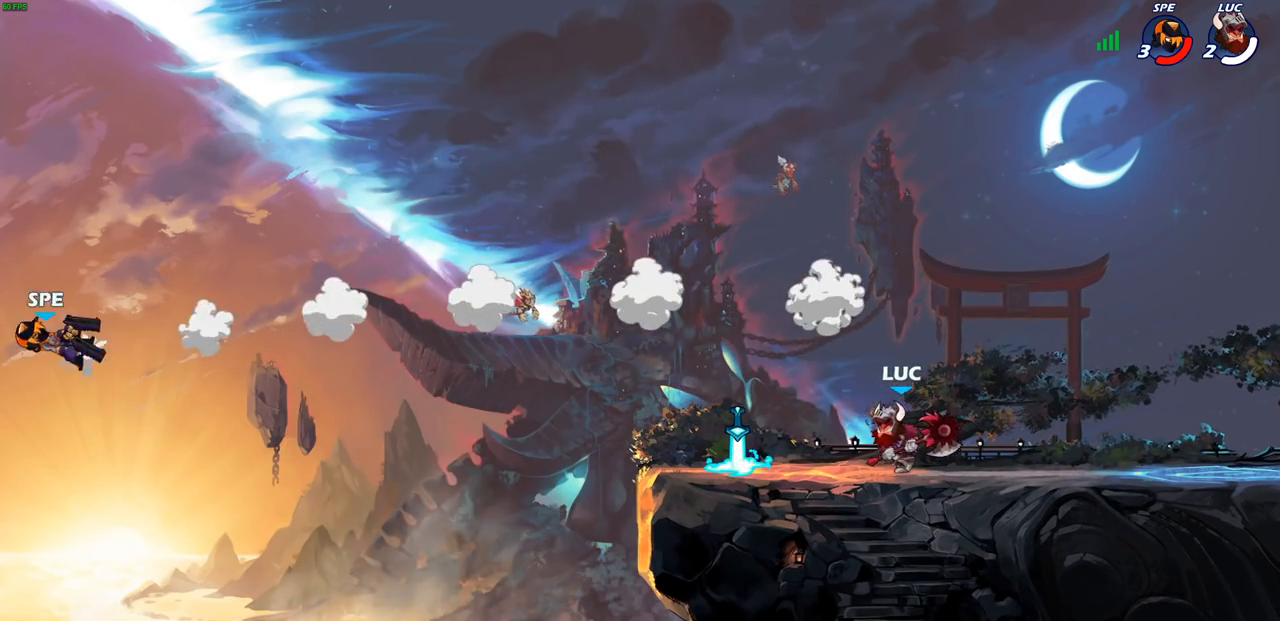
{"buttons": ["R1"], "left_stick": "center", "right_stick": "center", "events": [[183, "CROSS", "down"], [283, "CROSS", "up"], [367, "CROSS", "down"], [433, "CROSS", "up"], [450, "R1", "down"], [500, "left_stick", "center"]]}
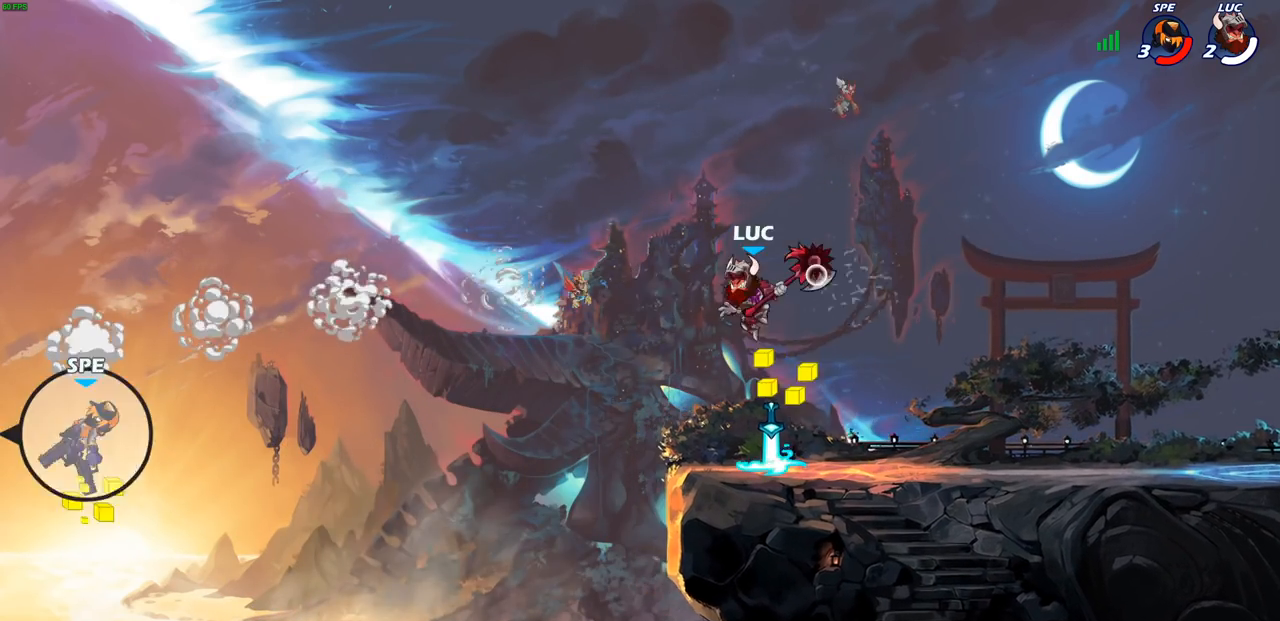
{"buttons": [], "left_stick": "down-right", "right_stick": "center", "events": [[17, "R1", "up"], [383, "left_stick", "down"], [500, "left_stick", "down-right"]]}
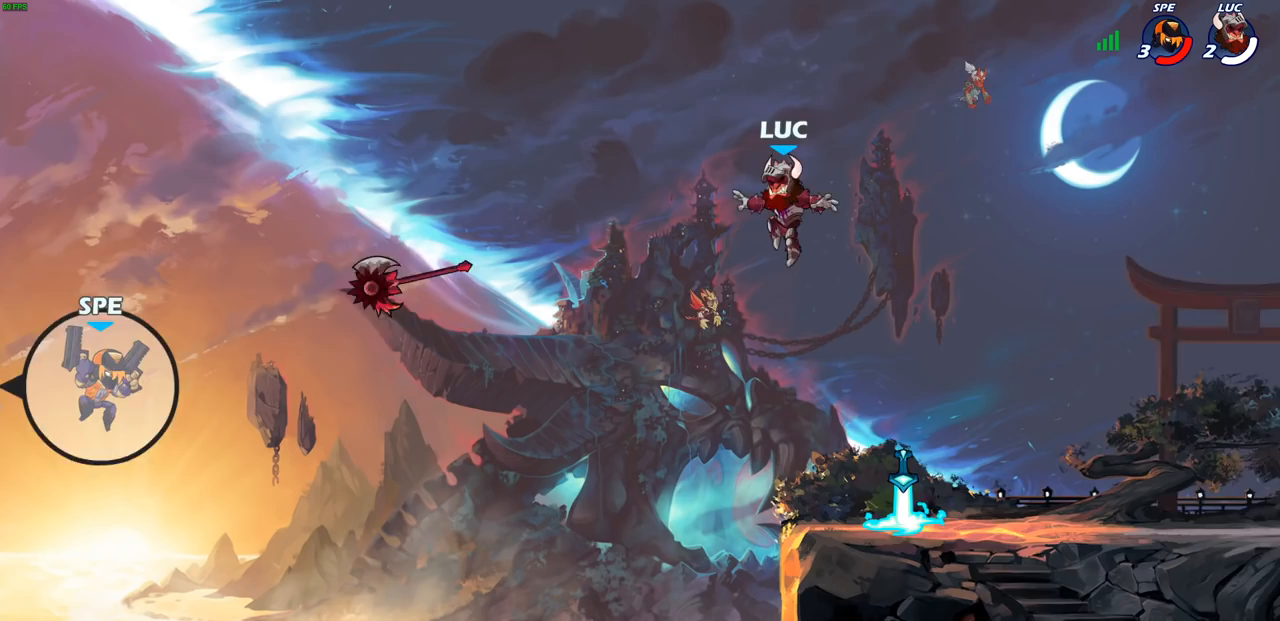
{"buttons": ["CROSS"], "left_stick": "left", "right_stick": "center", "events": [[300, "left_stick", "down-left"], [383, "R1", "down"], [383, "left_stick", "left"], [433, "CROSS", "down"], [500, "R1", "up"]]}
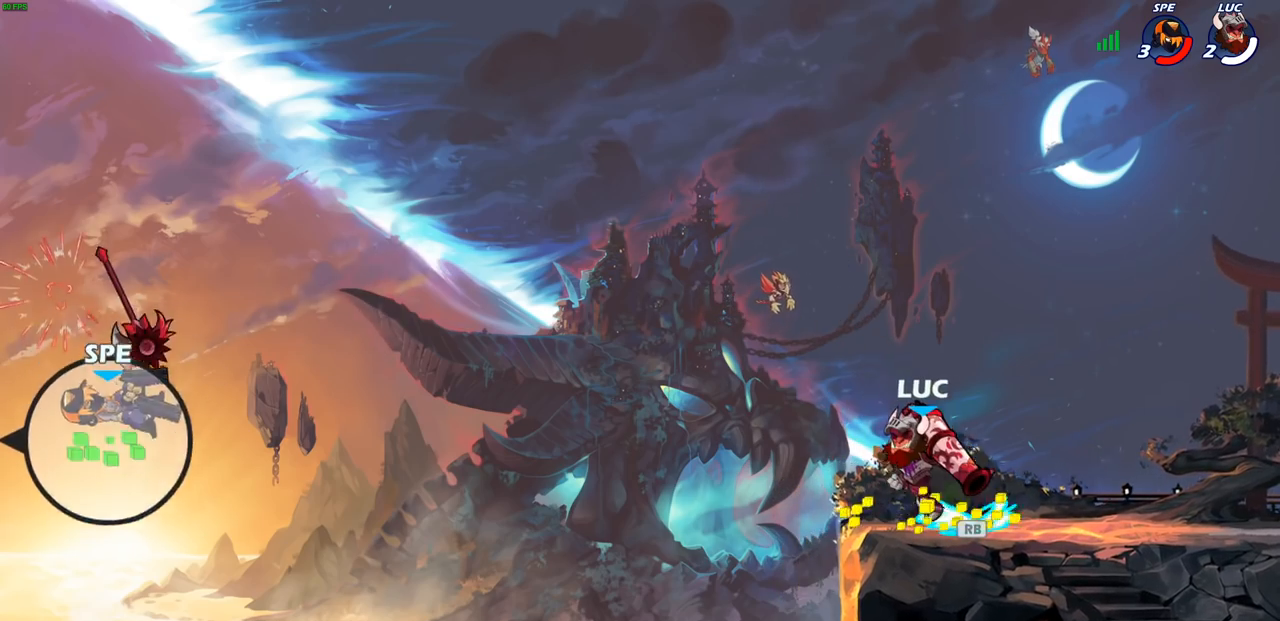
{"buttons": [], "left_stick": "right", "right_stick": "center", "events": [[50, "CROSS", "up"], [117, "left_stick", "center"], [283, "left_stick", "right"], [400, "CROSS", "down"], [500, "CROSS", "up"]]}
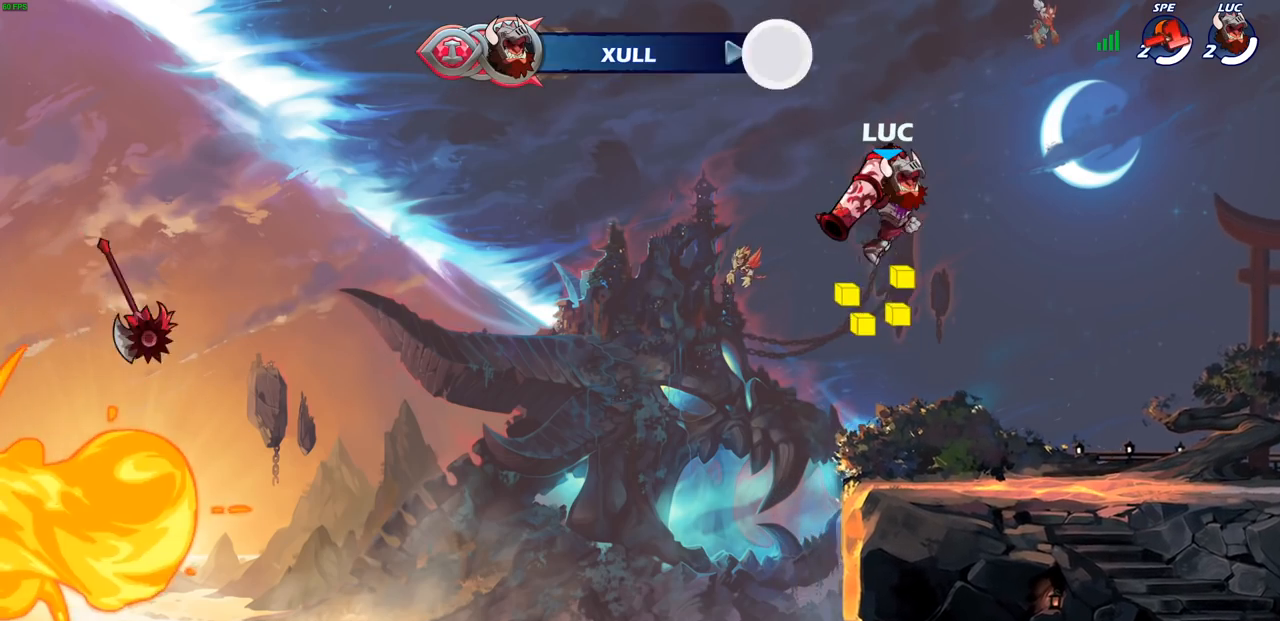
{"buttons": ["CIRCLE", "R2"], "left_stick": "center", "right_stick": "center", "events": [[233, "left_stick", "center"], [283, "R2", "down"], [300, "CIRCLE", "down"]]}
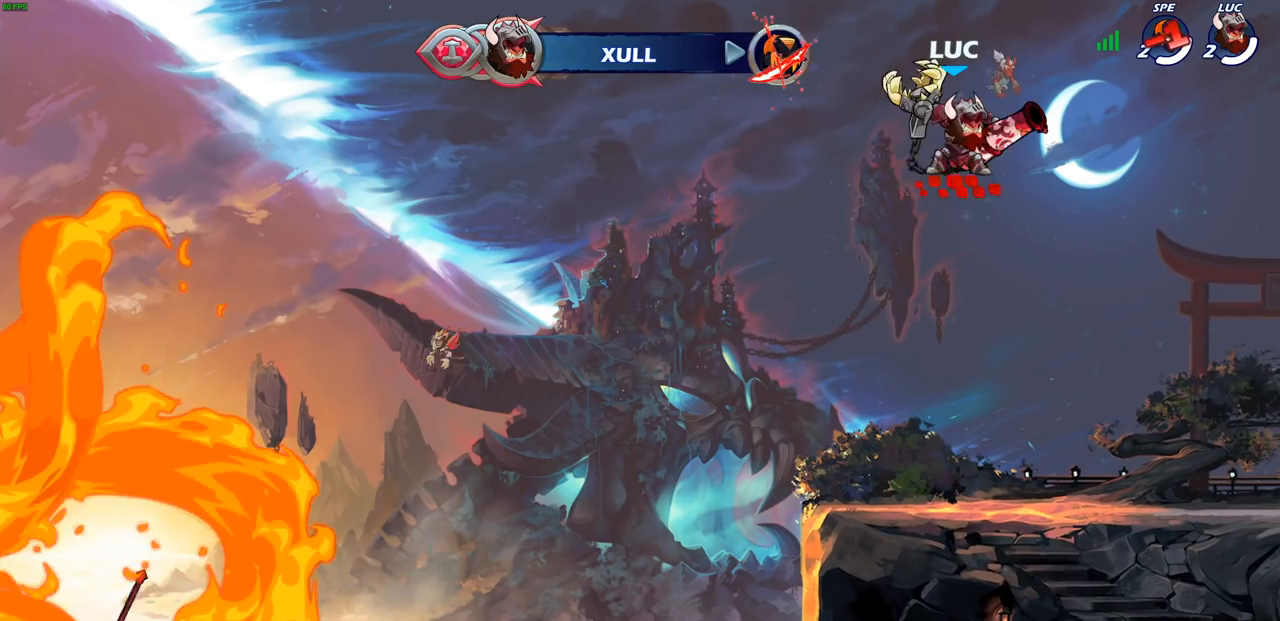
{"buttons": ["CIRCLE", "R2"], "left_stick": "center", "right_stick": "center", "events": []}
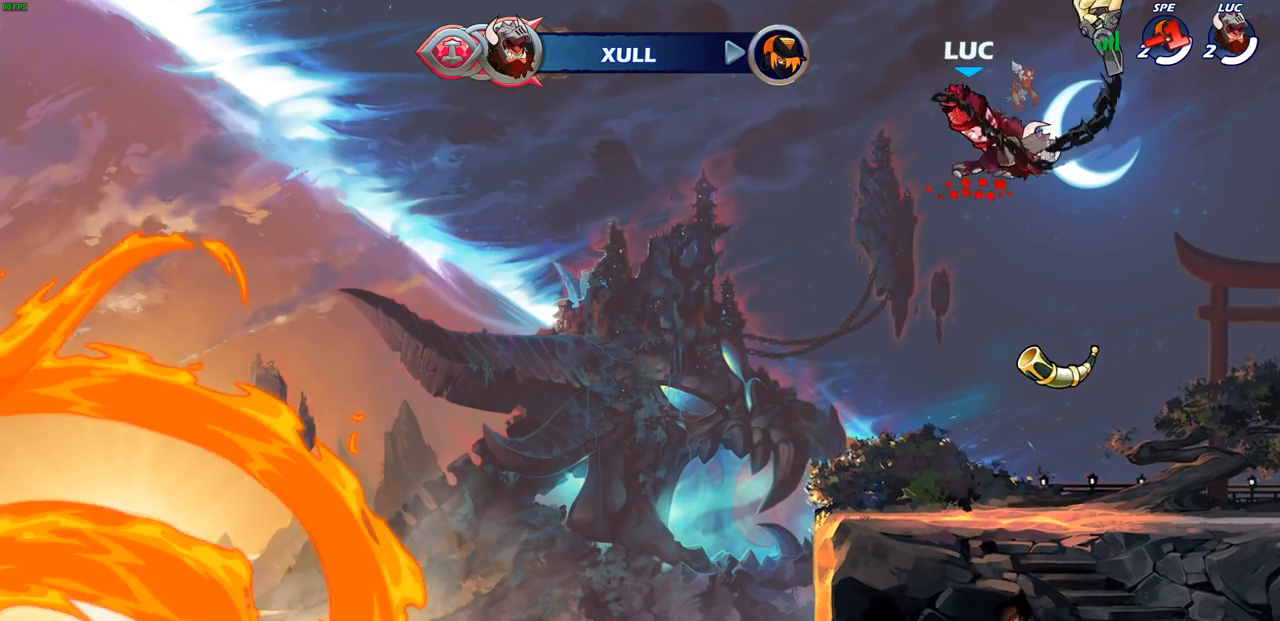
{"buttons": [], "left_stick": "center", "right_stick": "center", "events": [[83, "CIRCLE", "up"], [117, "R2", "up"]]}
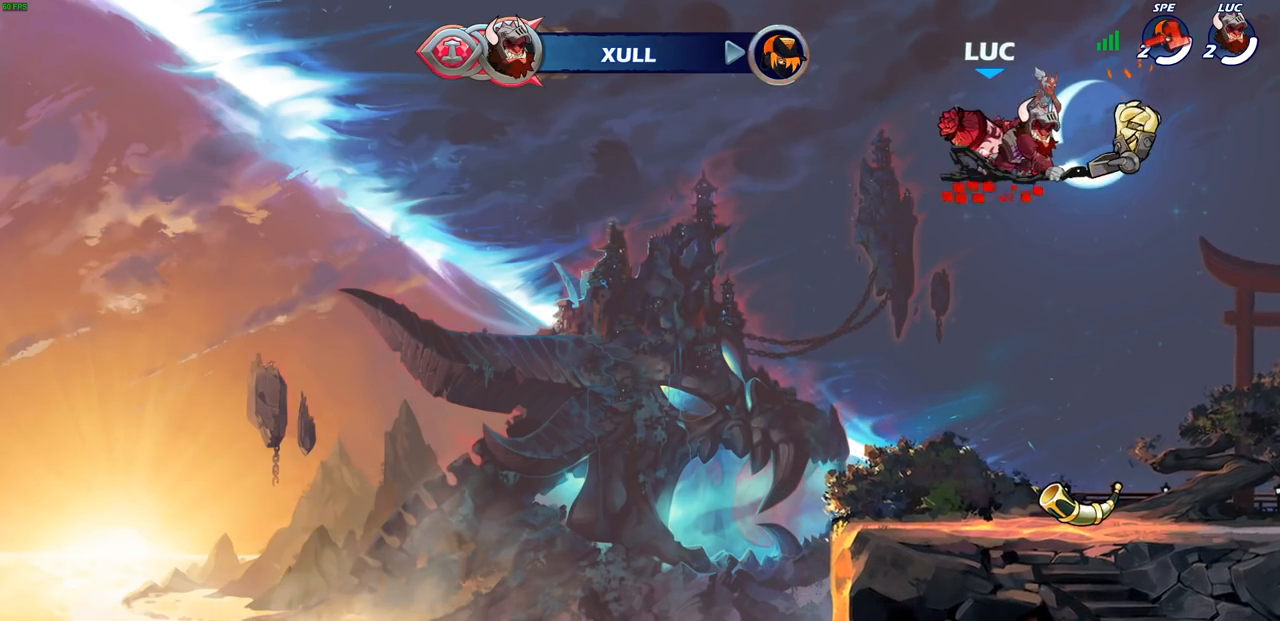
{"buttons": ["CROSS"], "left_stick": "center", "right_stick": "center", "events": [[150, "left_stick", "right"], [250, "CROSS", "down"], [400, "CROSS", "up"], [450, "CROSS", "down"], [450, "left_stick", "center"]]}
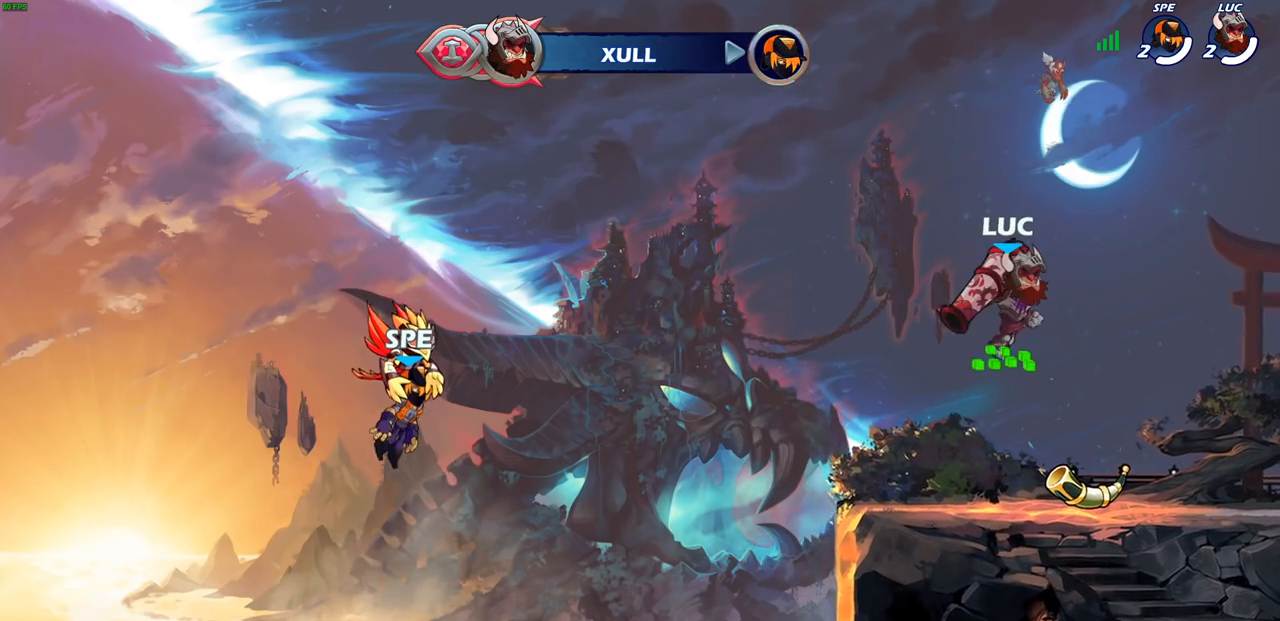
{"buttons": [], "left_stick": "center", "right_stick": "center", "events": [[67, "CROSS", "up"], [117, "left_stick", "right"], [233, "left_stick", "up"], [333, "R1", "down"], [400, "R1", "up"], [450, "left_stick", "center"]]}
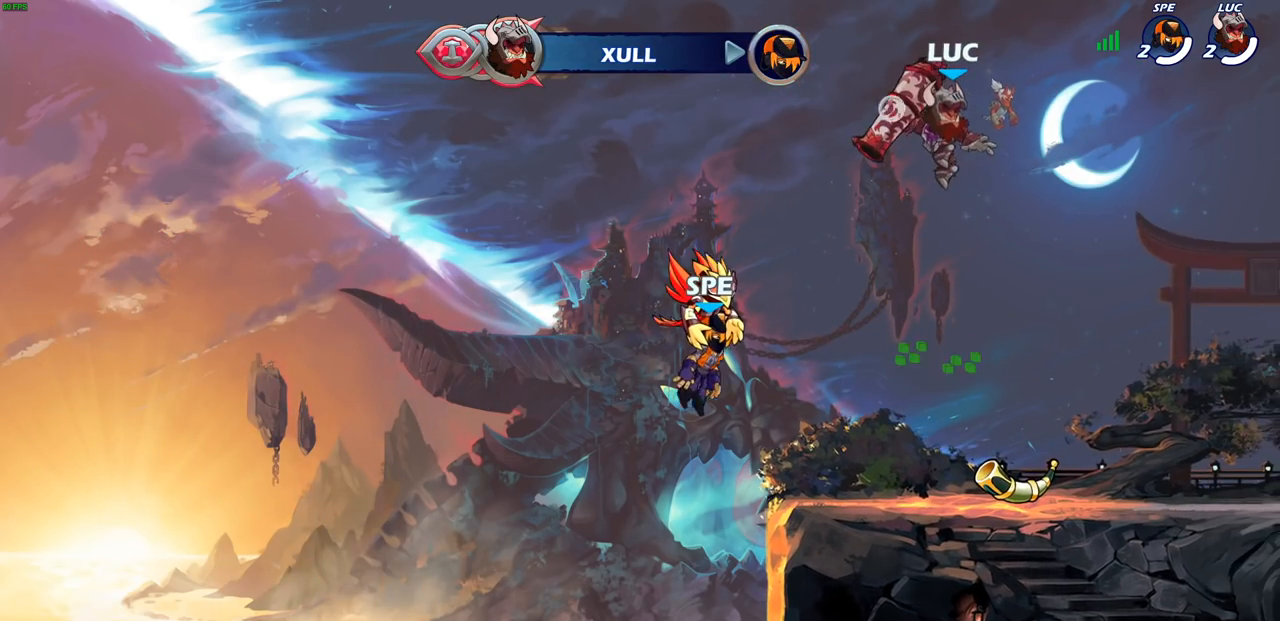
{"buttons": [], "left_stick": "down", "right_stick": "center", "events": [[250, "left_stick", "right"], [367, "left_stick", "down-right"], [467, "left_stick", "down"]]}
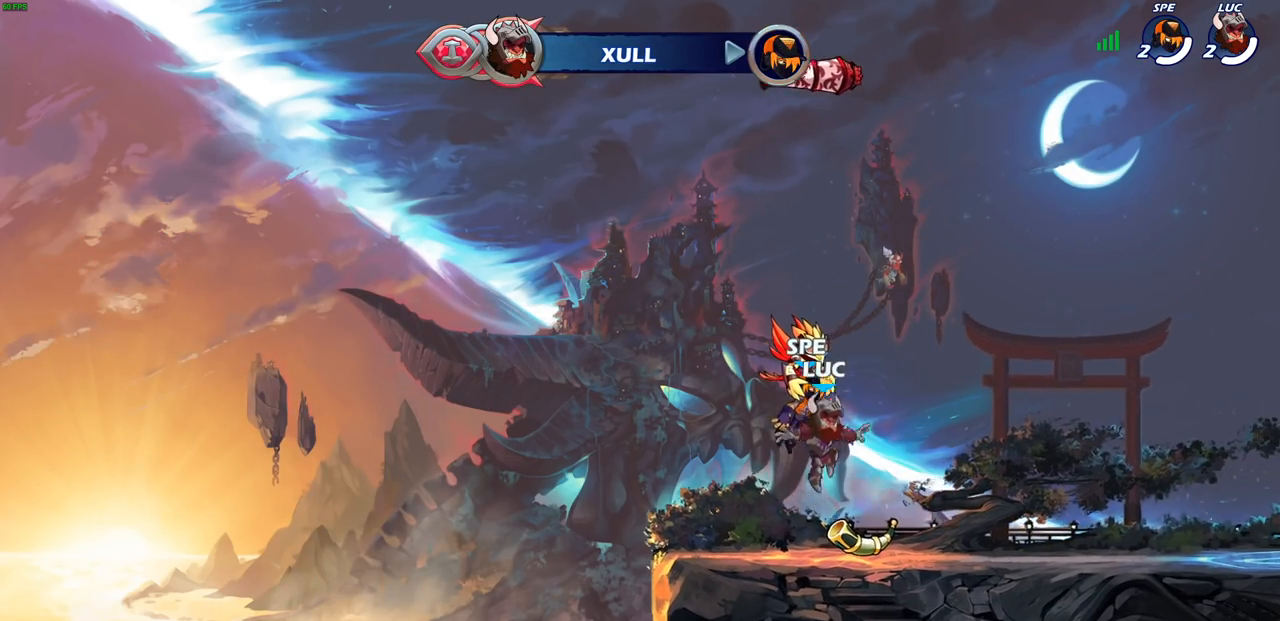
{"buttons": ["CROSS", "SQUARE"], "left_stick": "center", "right_stick": "center", "events": [[67, "left_stick", "down-left"], [100, "R1", "down"], [150, "CROSS", "down"], [167, "left_stick", "center"], [200, "R1", "up"], [283, "CROSS", "up"], [383, "CROSS", "down"], [450, "SQUARE", "down"]]}
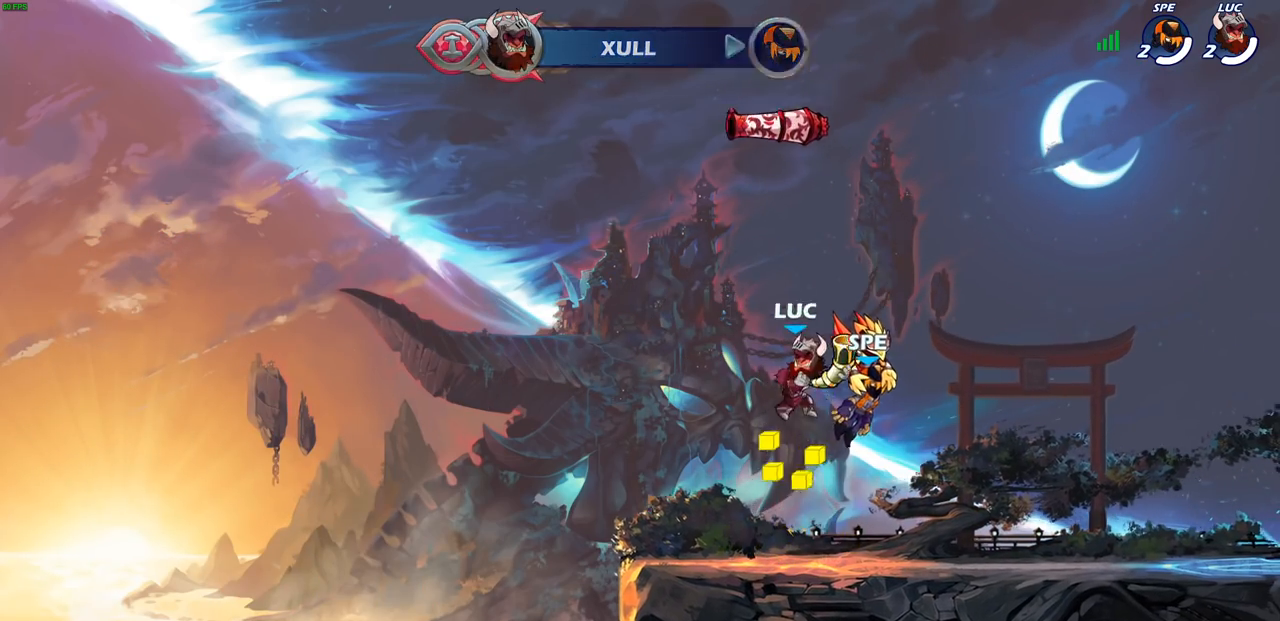
{"buttons": [], "left_stick": "up", "right_stick": "center", "events": [[17, "CROSS", "up"], [67, "SQUARE", "up"], [183, "CROSS", "down"], [267, "CROSS", "up"], [283, "R1", "down"], [283, "left_stick", "right"], [367, "R1", "up"], [450, "left_stick", "up"]]}